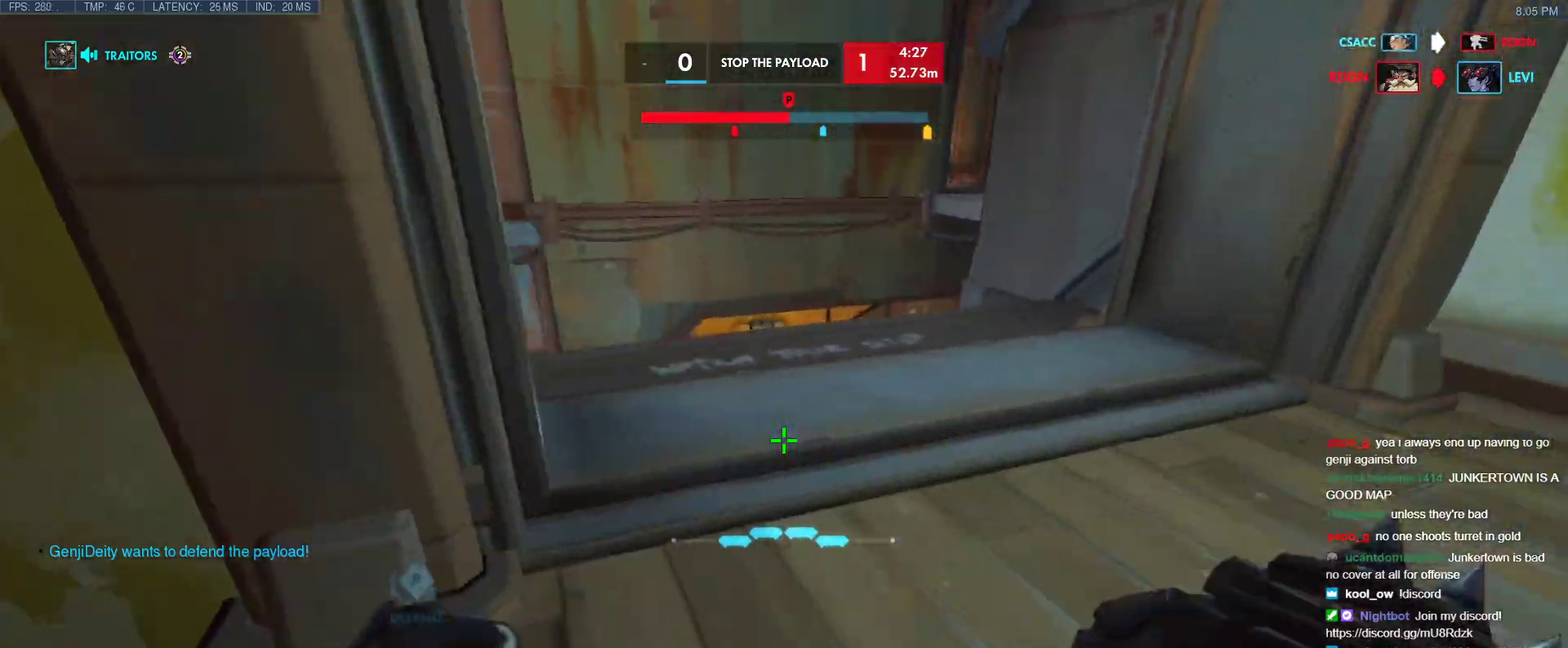
Gameplay with keyboard; each line is a JSON object with the keys held at the frame after it. "events" lists presses ("down") and releases ("up") of "1", "2", "3", "4", "5", "a", "alt", "b", "c", "caps_lock", "ctrl", "d", "e", "f", "g", "n", "q", "r", "s", "shift", "space", "t", "tab", "v", "w", "x" and "z" between this image and that frame as [ms after this image, input, new state], when the widget could be followed in between. No other keys are recorded. Mouse input is not recorded.
{"keys": ["d", "s"], "events": [[50, "ctrl", "up"], [50, "d", "up"], [250, "d", "down"], [250, "w", "up"], [333, "s", "down"]]}
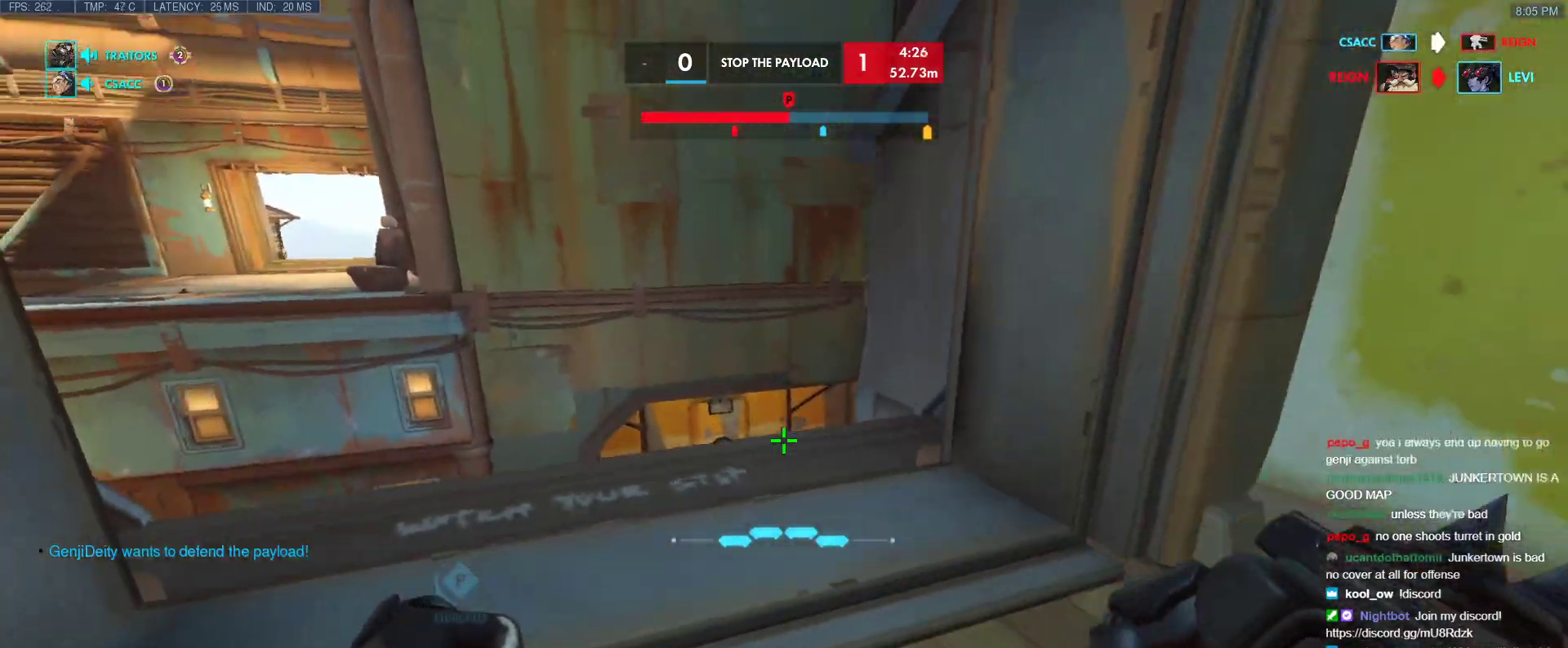
{"keys": ["a"], "events": [[117, "a", "down"], [167, "d", "up"], [267, "s", "up"], [350, "r", "down"], [500, "r", "up"]]}
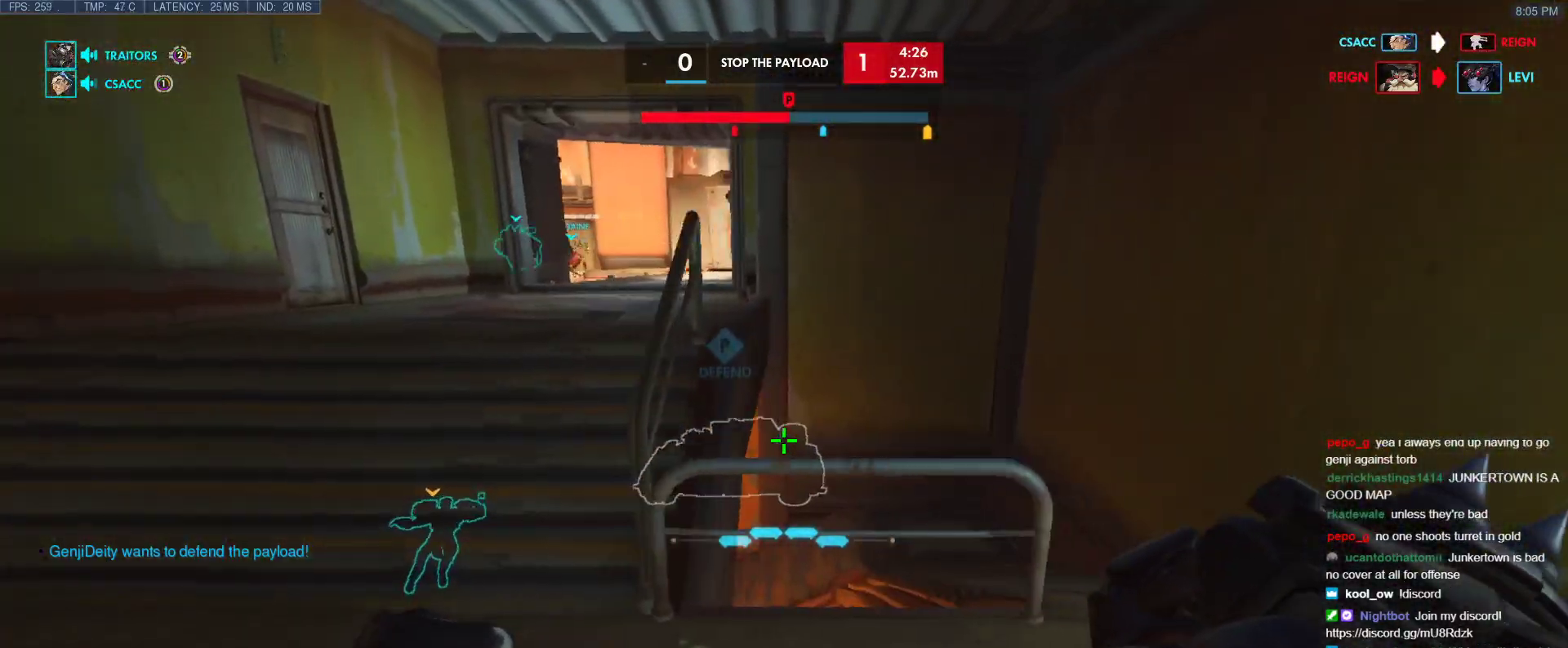
{"keys": ["r", "w"], "events": [[83, "w", "down"], [233, "a", "up"], [283, "space", "down"], [417, "r", "down"], [417, "space", "up"]]}
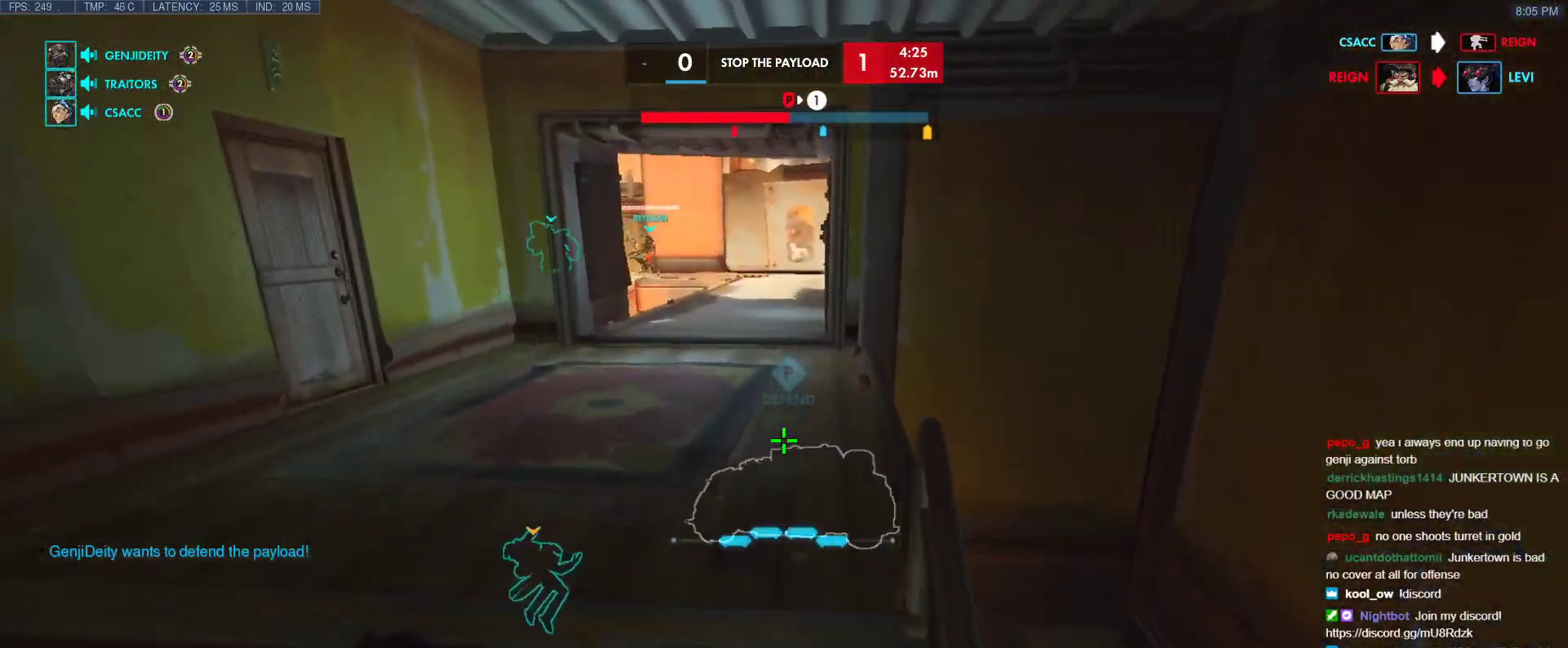
{"keys": ["d", "w"], "events": [[50, "r", "up"], [433, "d", "down"]]}
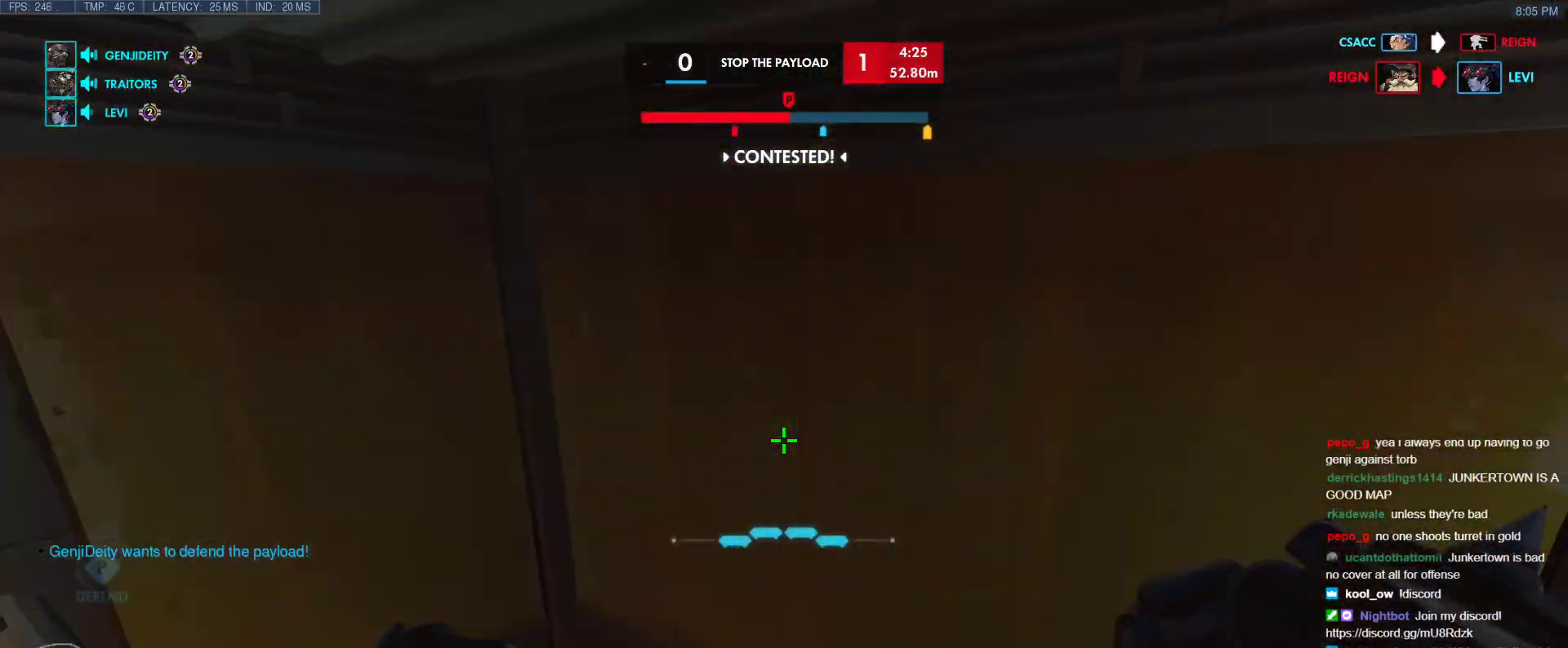
{"keys": ["w"], "events": [[217, "d", "up"]]}
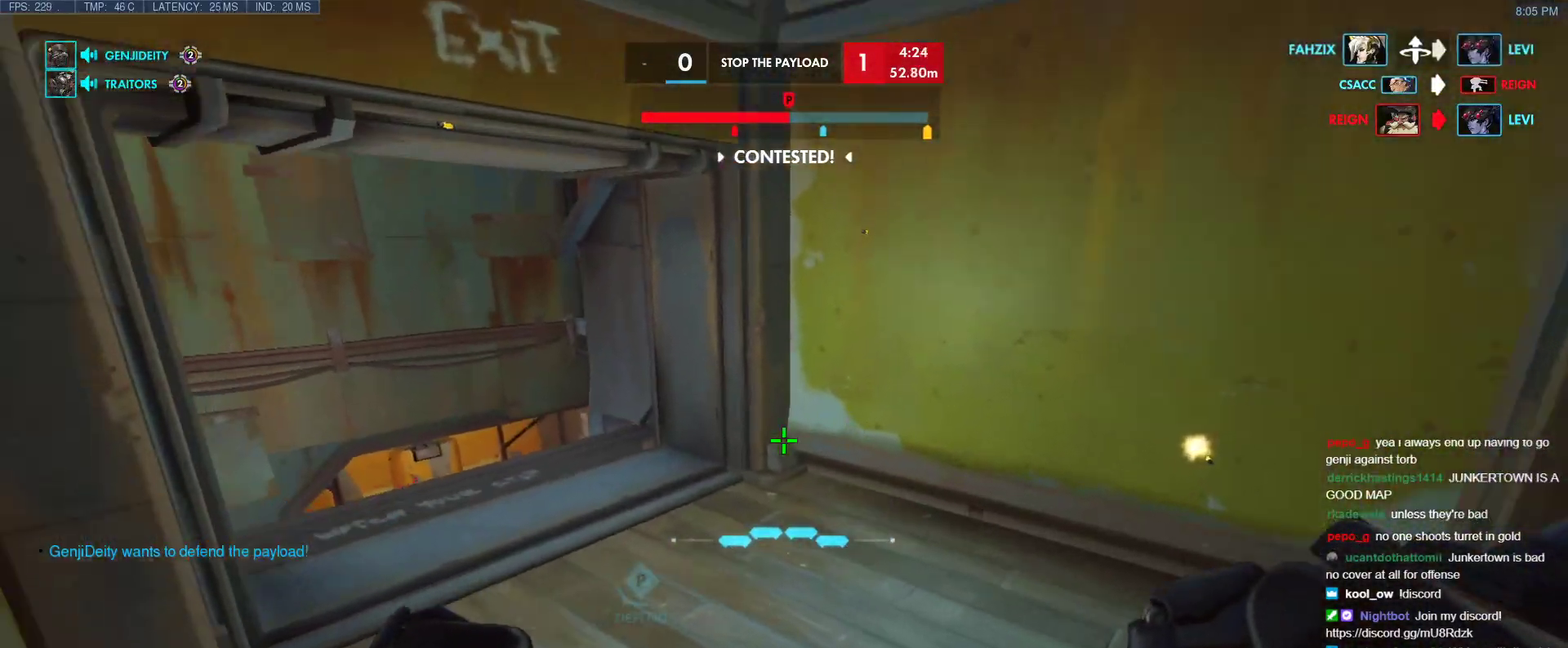
{"keys": ["w"], "events": [[183, "space", "down"], [317, "space", "up"]]}
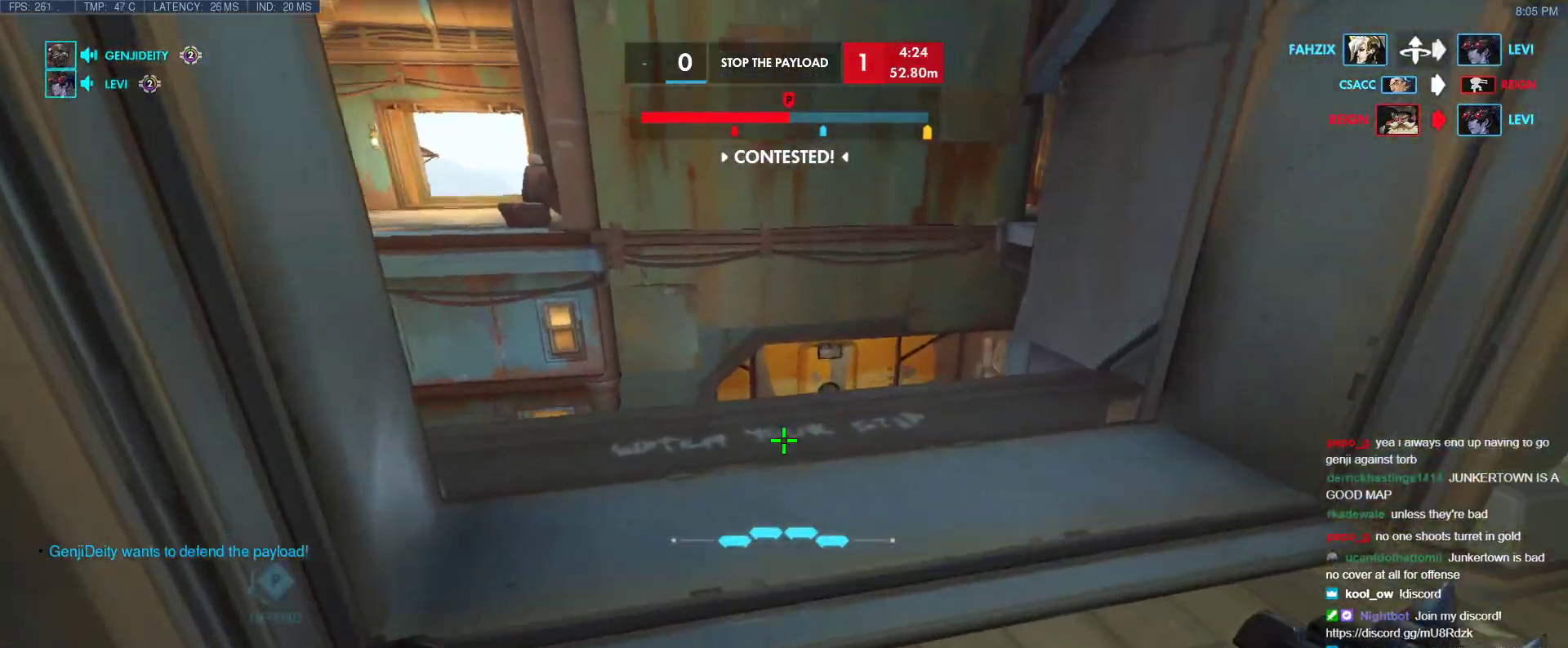
{"keys": ["w"], "events": []}
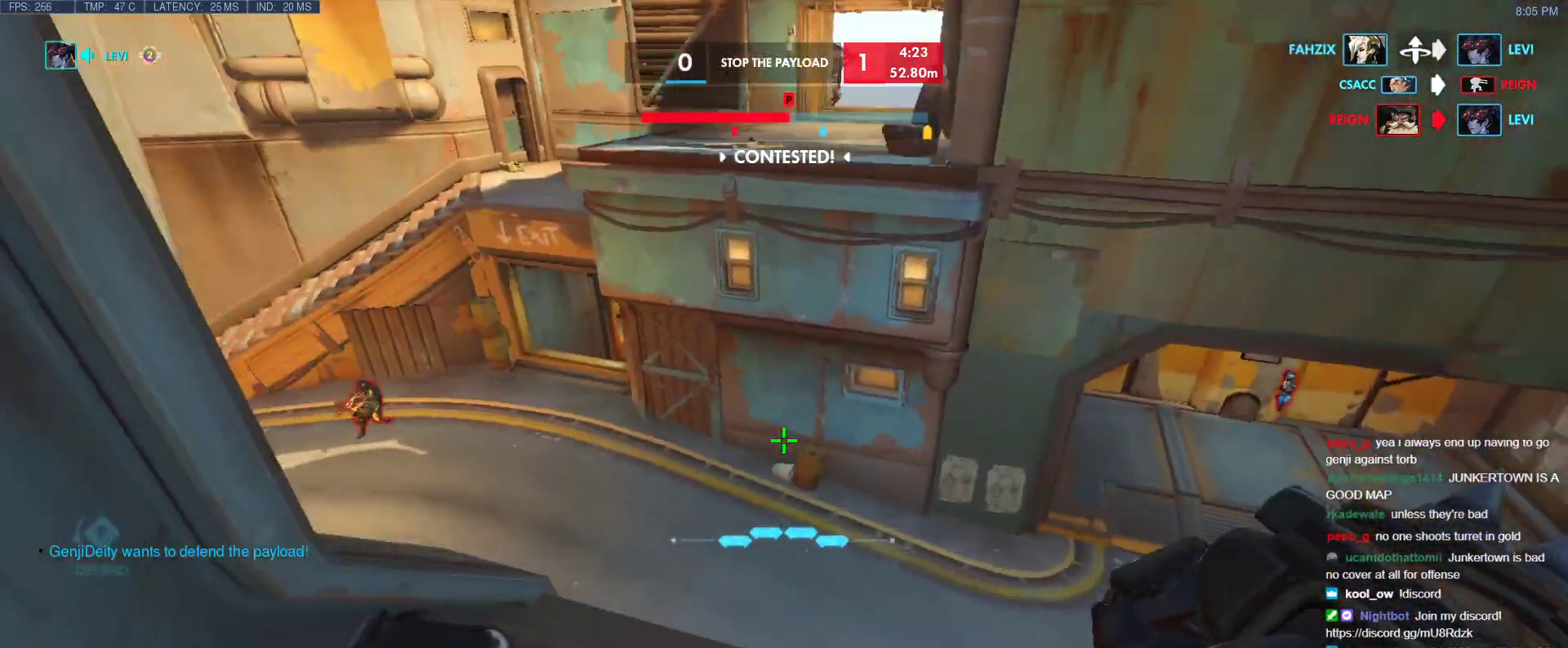
{"keys": ["w"], "events": [[33, "d", "down"], [217, "space", "down"], [350, "space", "up"], [500, "d", "up"]]}
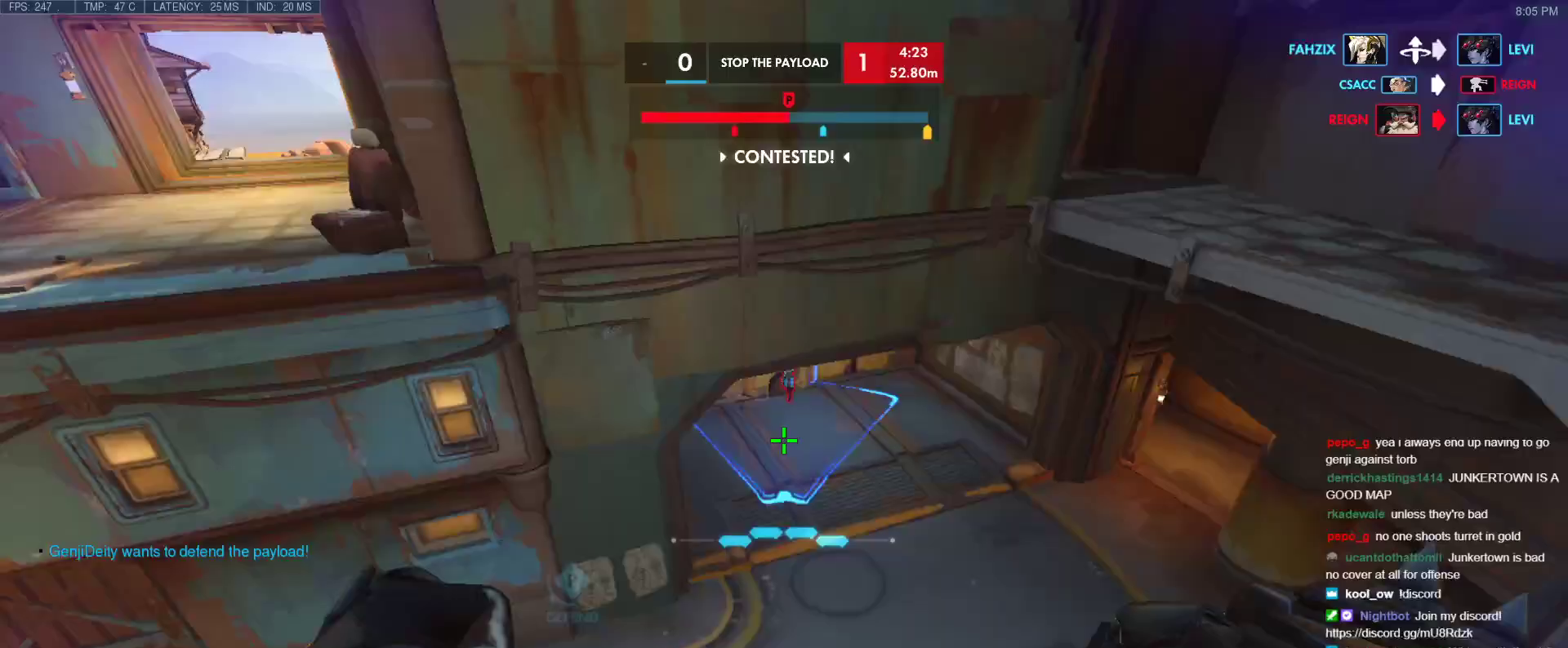
{"keys": ["w"], "events": [[183, "e", "down"], [283, "e", "up"]]}
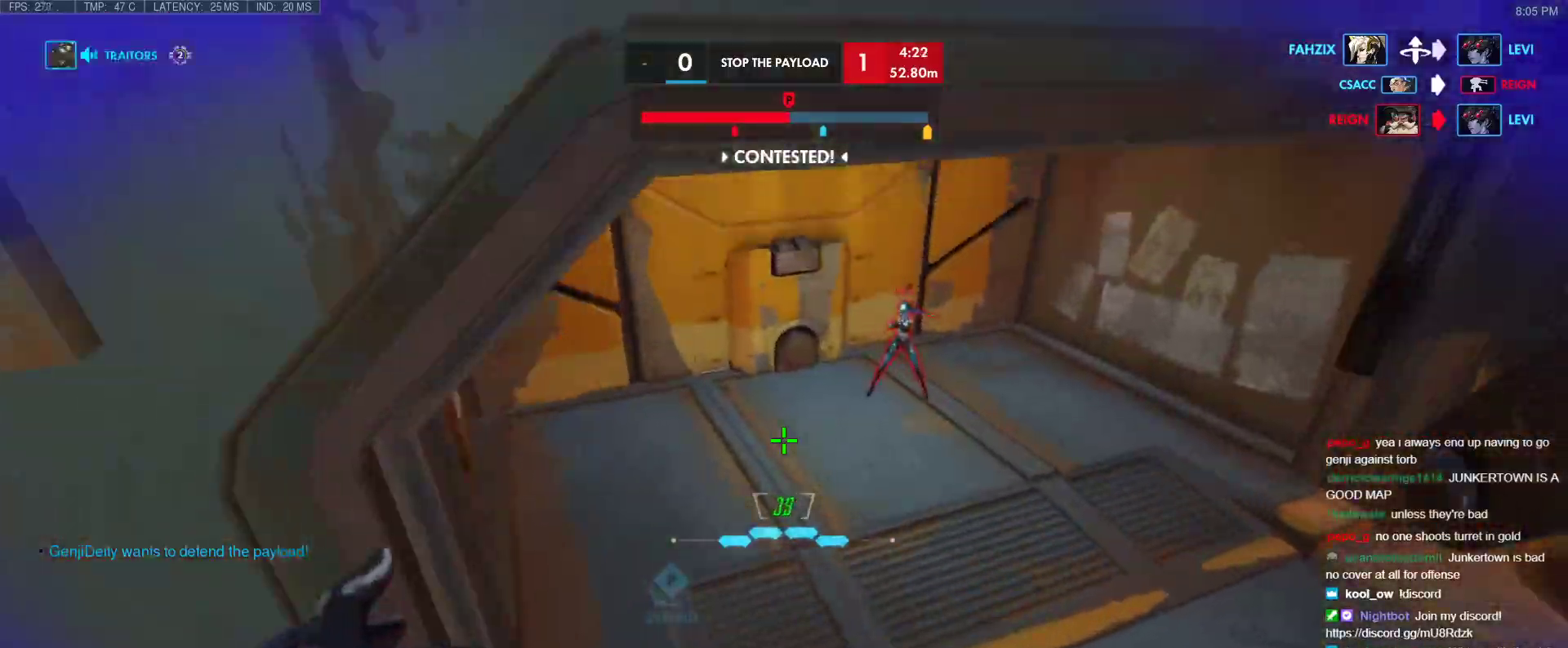
{"keys": ["d", "space", "w"], "events": [[50, "d", "down"], [100, "w", "up"], [383, "space", "down"], [383, "w", "down"]]}
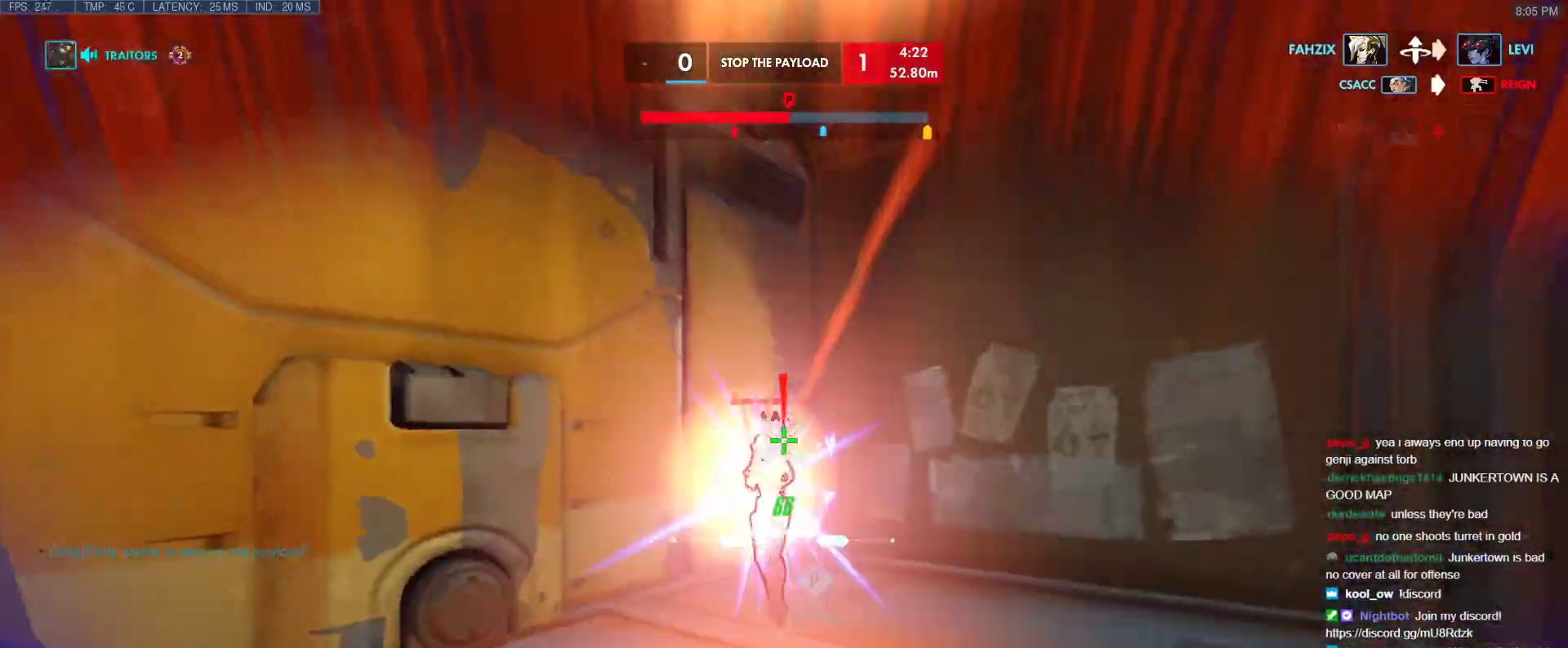
{"keys": ["d", "w"], "events": [[67, "space", "up"], [217, "d", "up"], [450, "d", "down"]]}
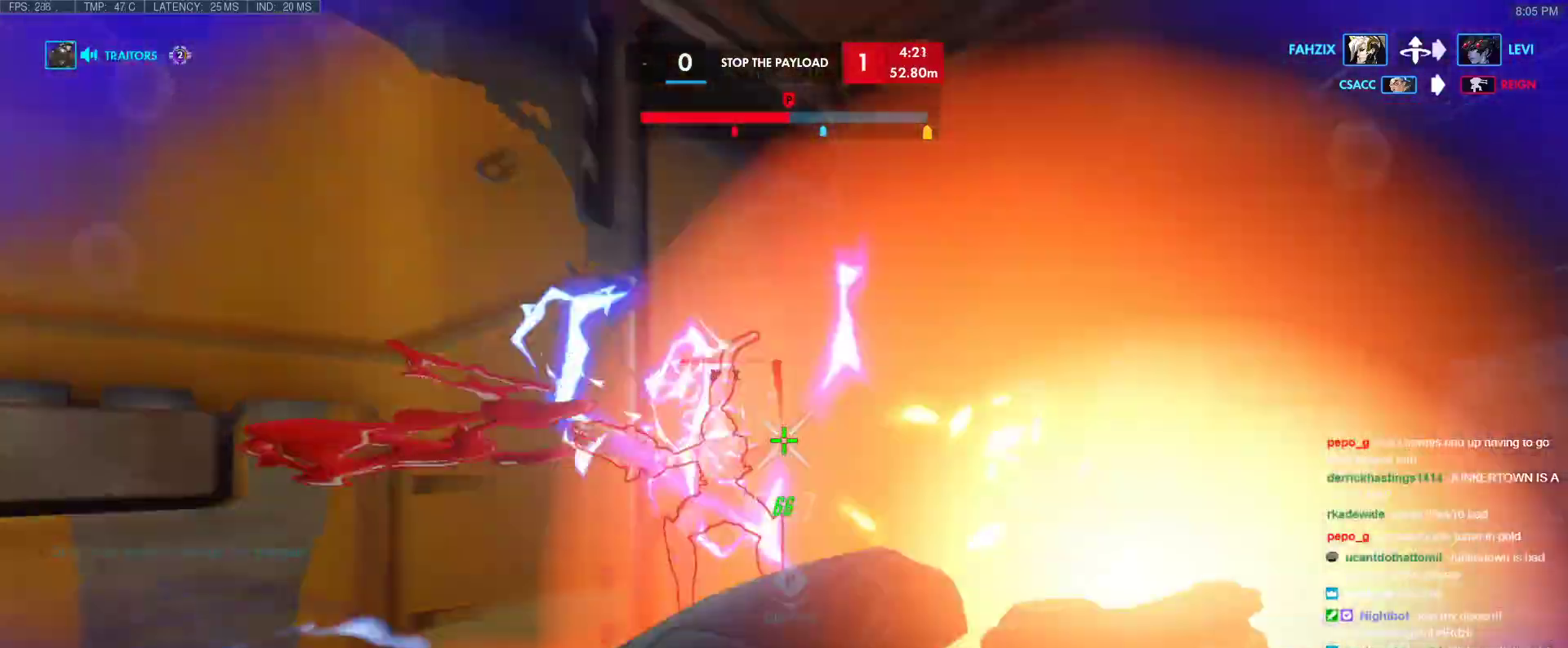
{"keys": ["w"], "events": [[83, "d", "up"], [183, "a", "down"], [367, "a", "up"]]}
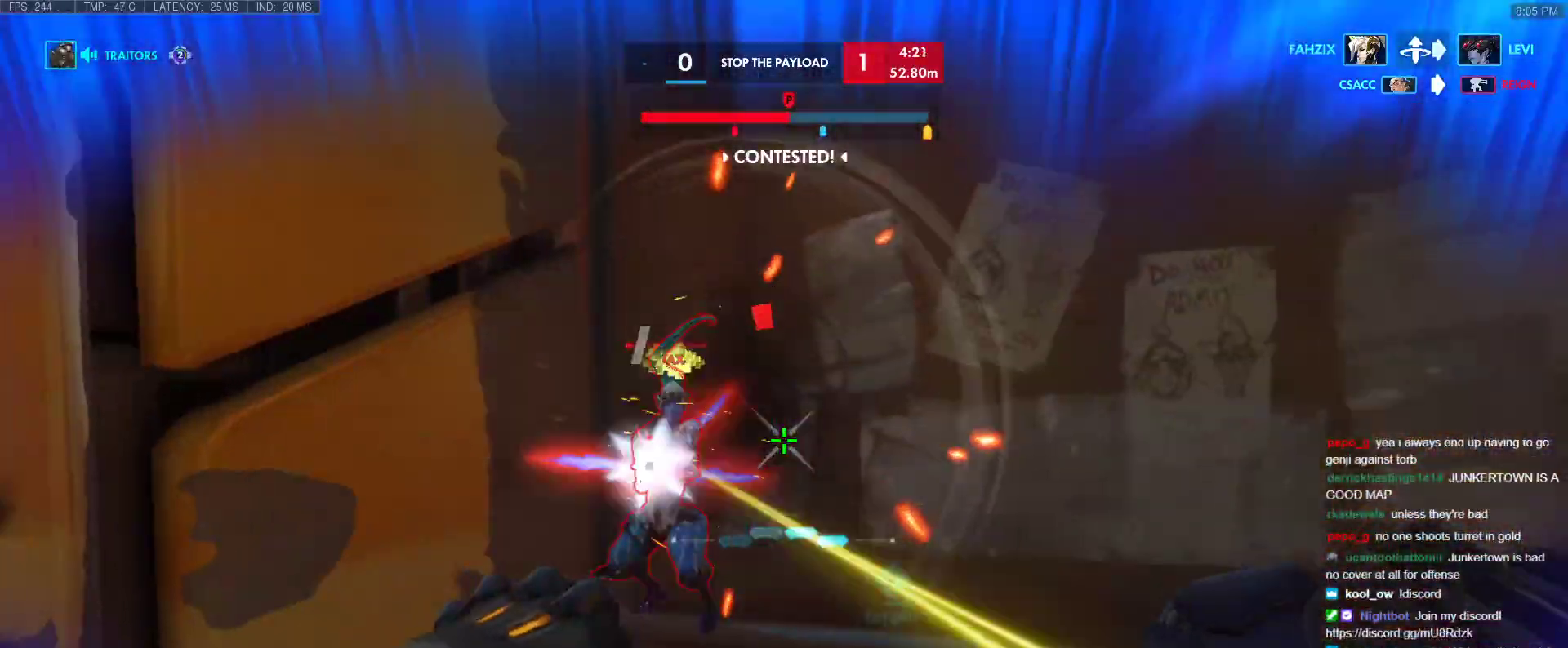
{"keys": ["w"], "events": [[100, "a", "down"], [250, "shift", "down"], [433, "a", "up"], [433, "shift", "up"]]}
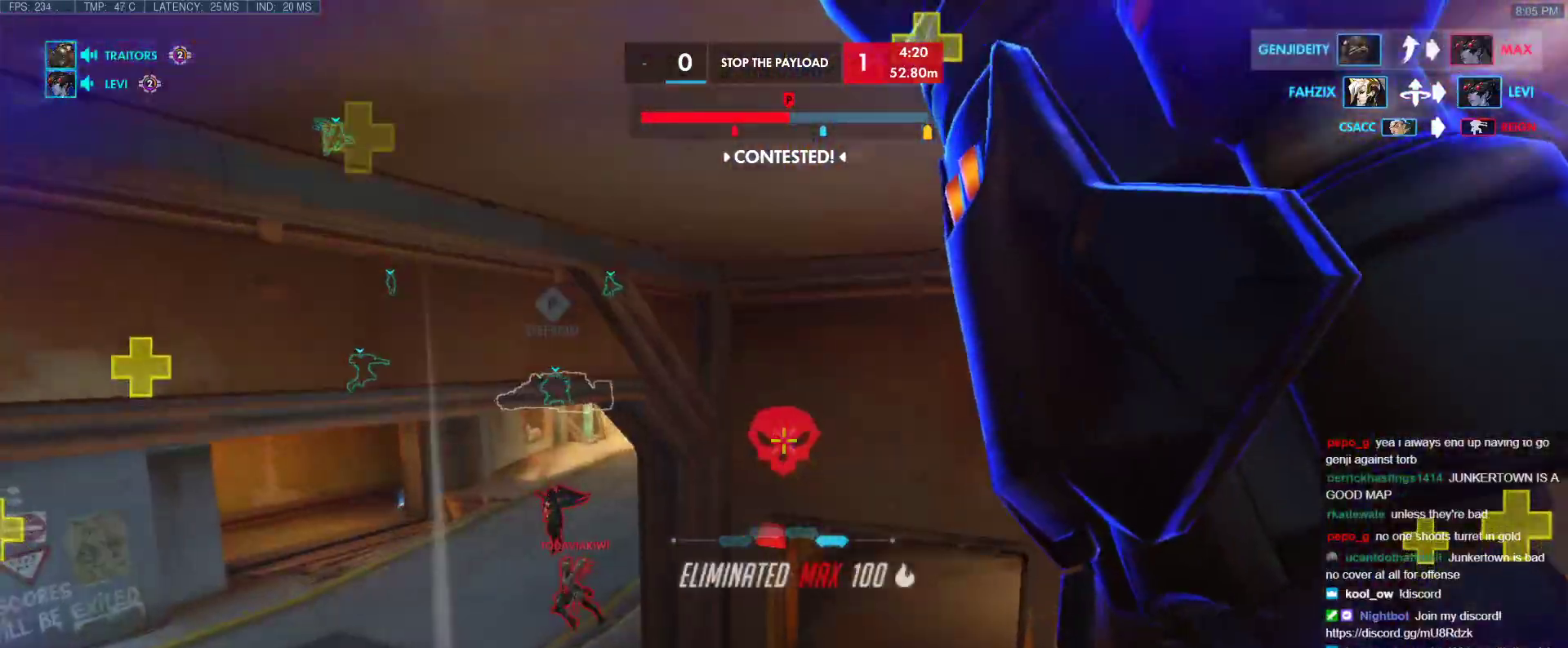
{"keys": ["d", "w"], "events": [[217, "d", "down"]]}
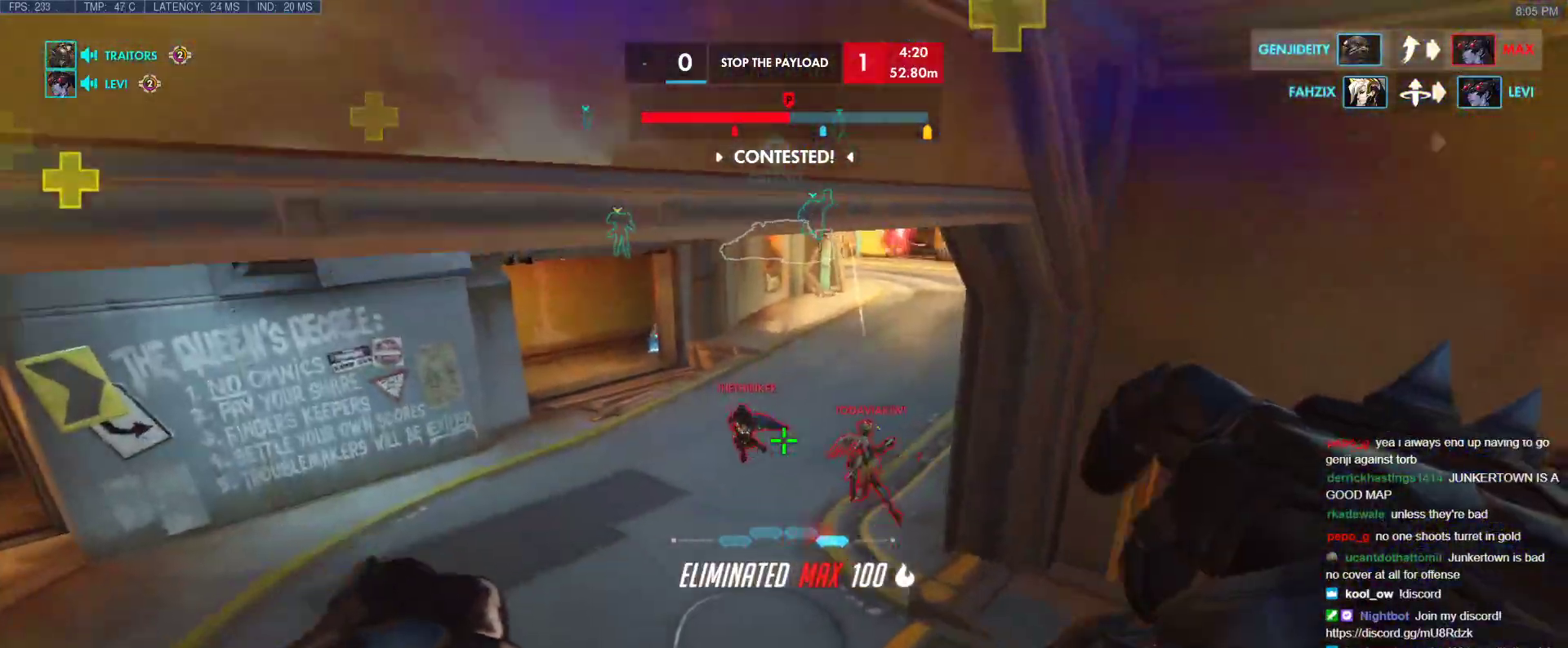
{"keys": ["d"], "events": [[417, "w", "up"]]}
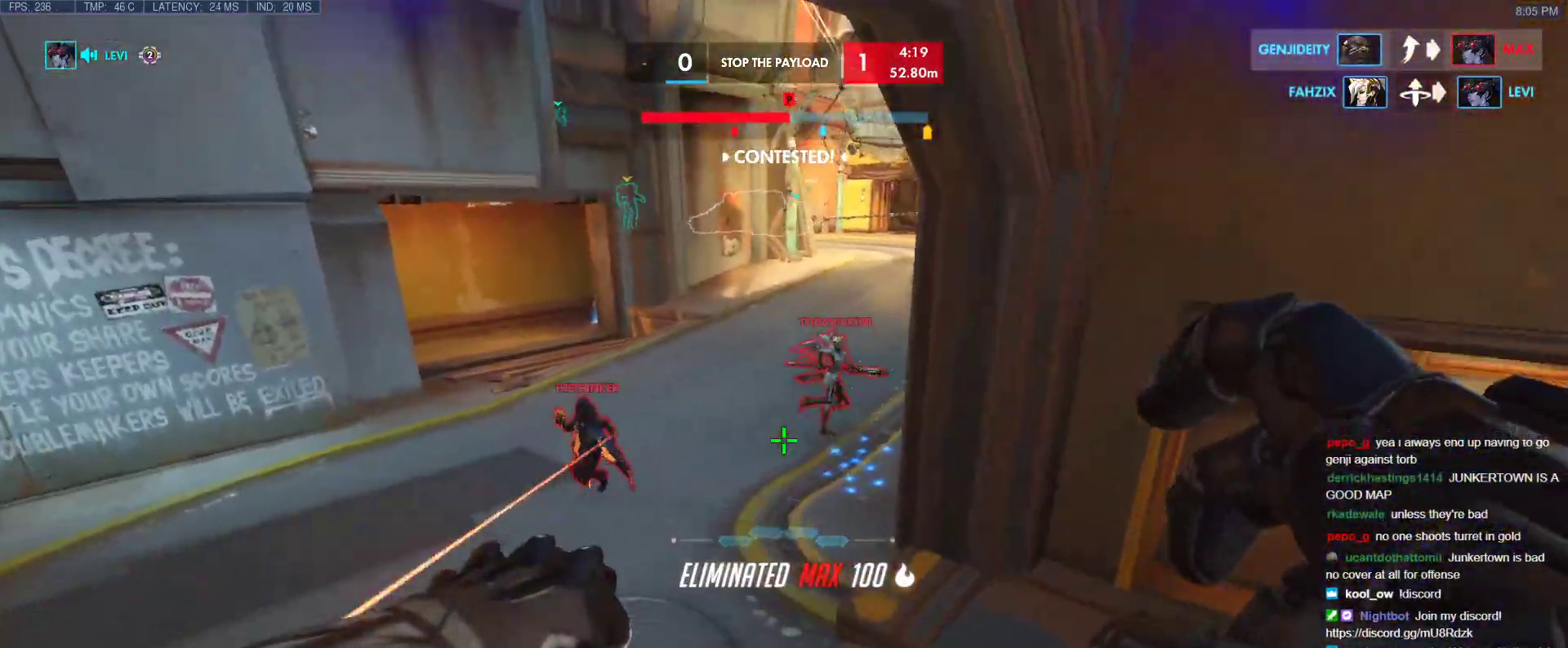
{"keys": ["d", "space", "w"], "events": [[433, "w", "down"], [483, "space", "down"]]}
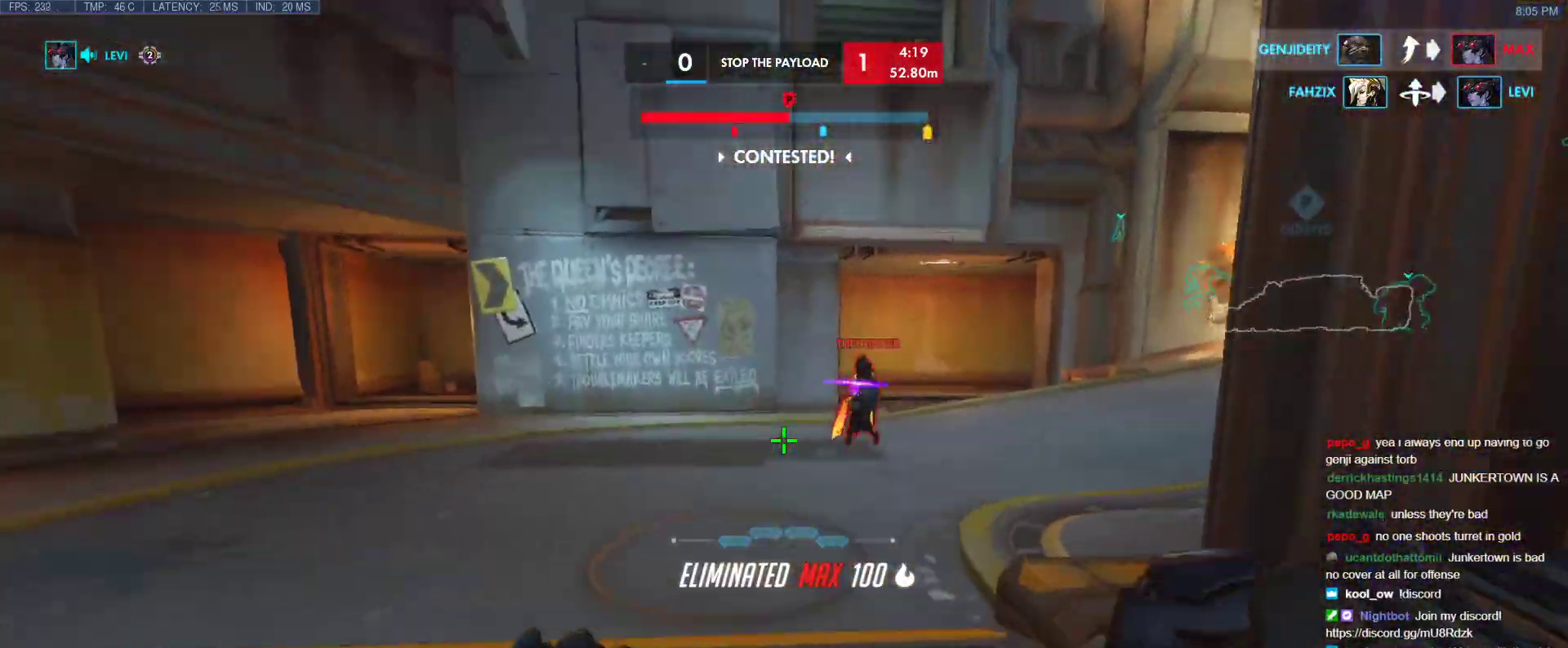
{"keys": ["w"], "events": [[67, "w", "up"], [167, "space", "up"], [217, "w", "down"], [400, "d", "up"]]}
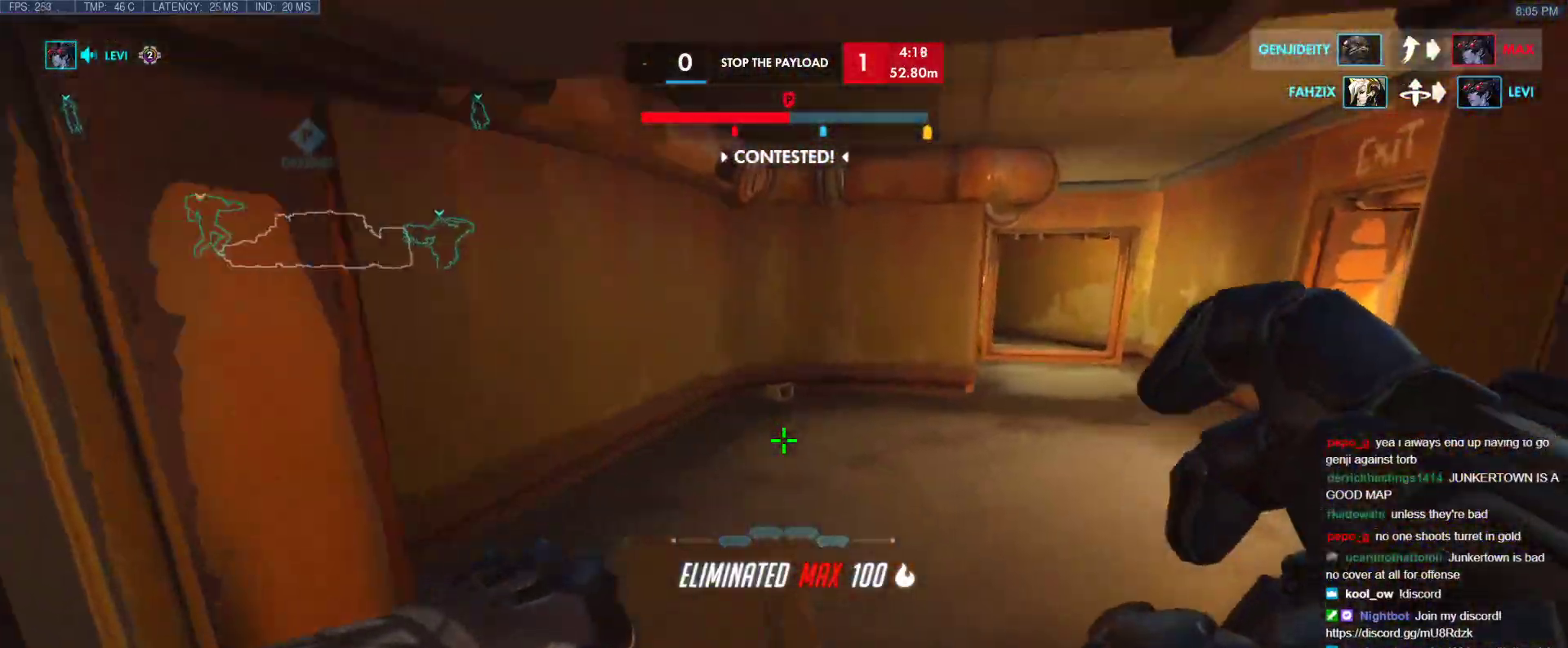
{"keys": ["d", "w"], "events": [[417, "d", "down"]]}
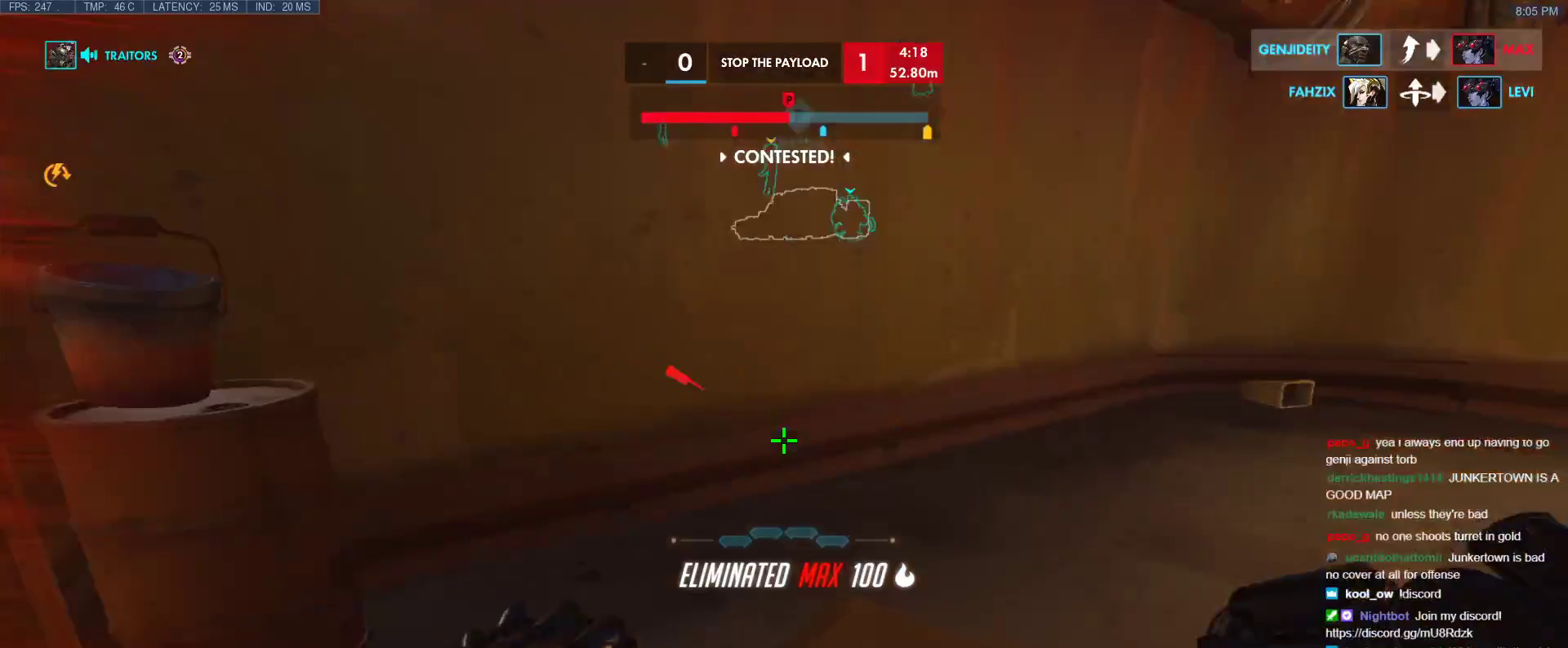
{"keys": ["a", "w"], "events": [[100, "w", "up"], [433, "w", "down"], [483, "a", "down"], [483, "d", "up"]]}
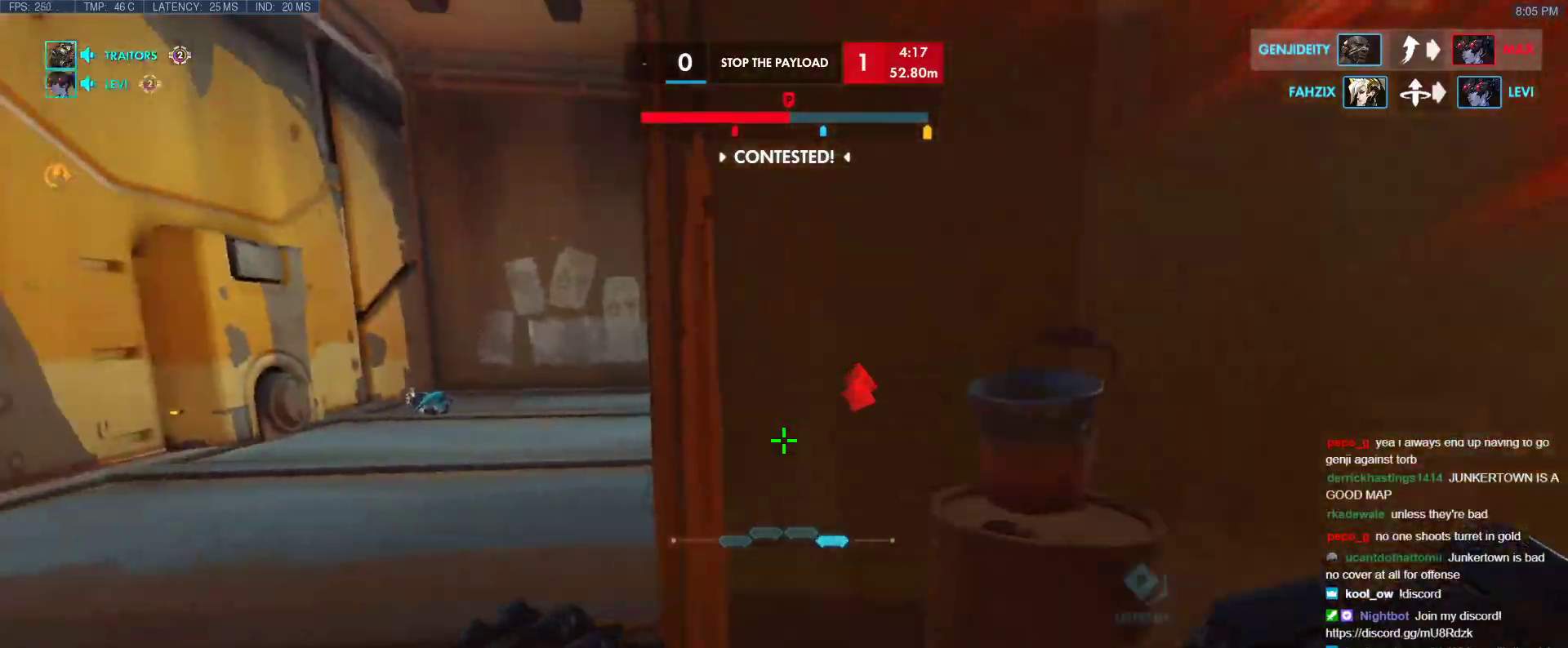
{"keys": ["a", "w"], "events": [[17, "t", "down"], [117, "t", "up"], [167, "w", "up"], [217, "d", "down"], [267, "a", "up"], [450, "a", "down"], [450, "w", "down"], [500, "d", "up"]]}
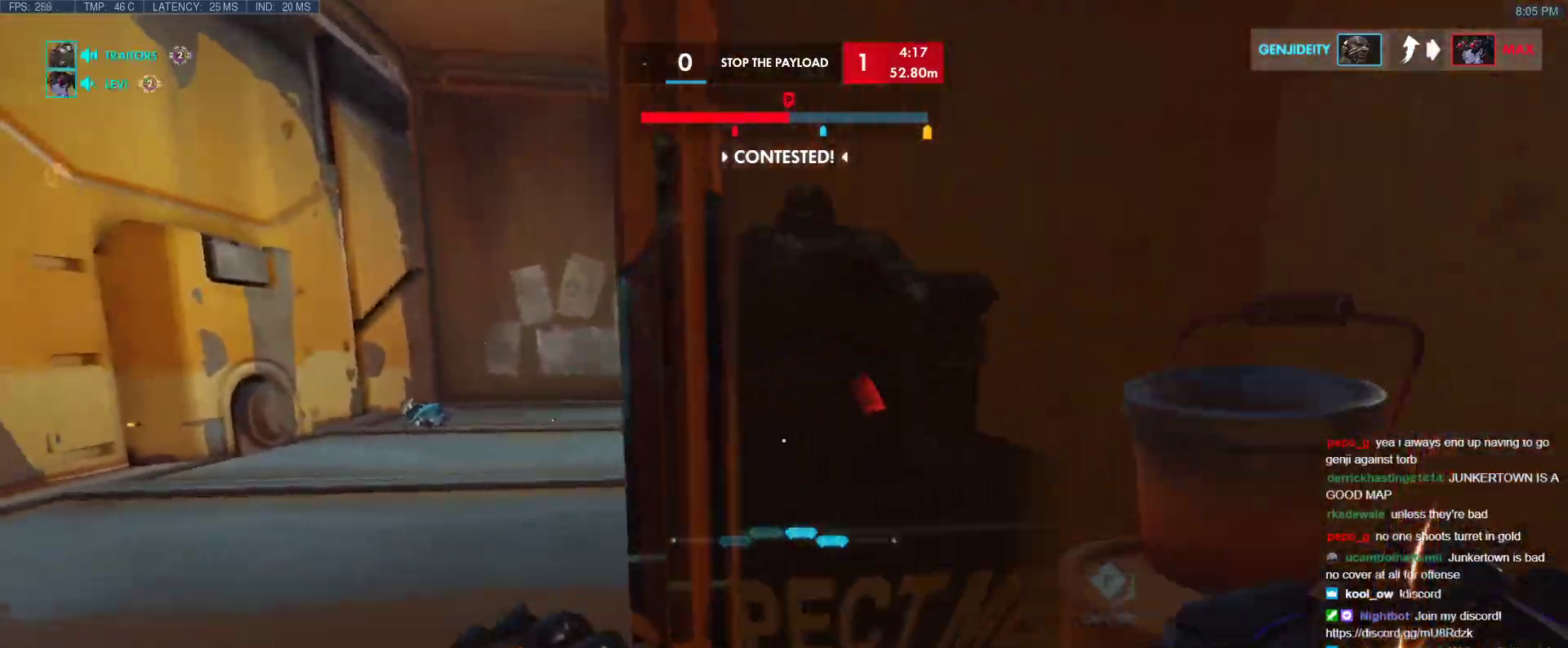
{"keys": ["a", "w"], "events": [[233, "t", "down"], [317, "t", "up"]]}
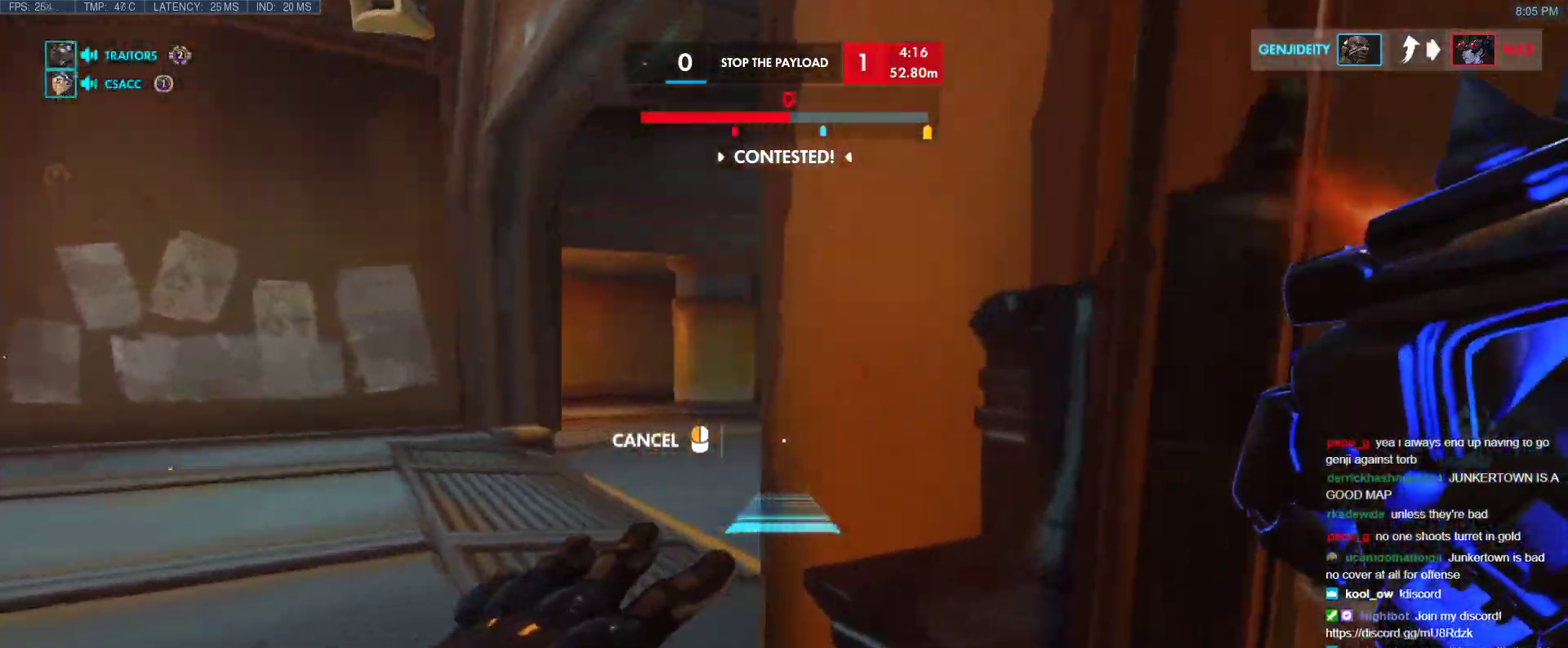
{"keys": ["a", "w"], "events": []}
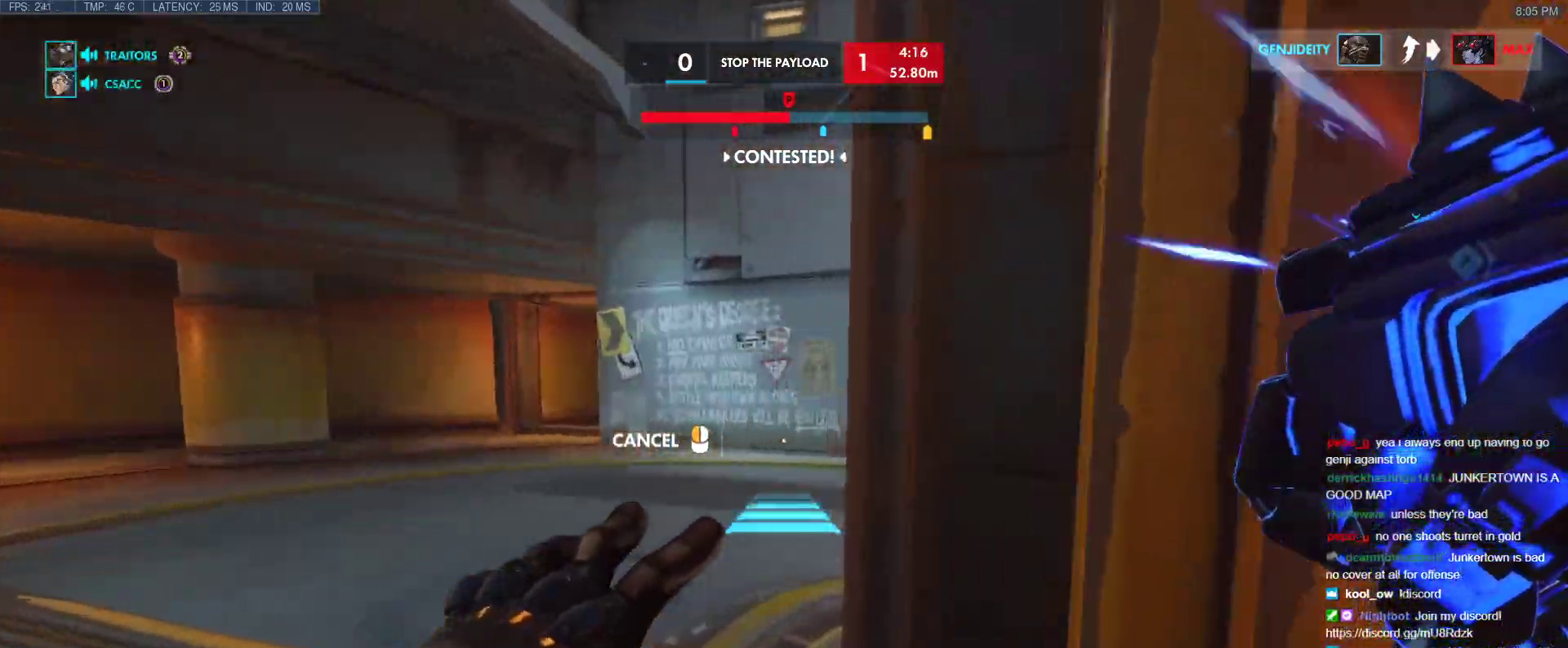
{"keys": ["a"], "events": [[117, "w", "up"]]}
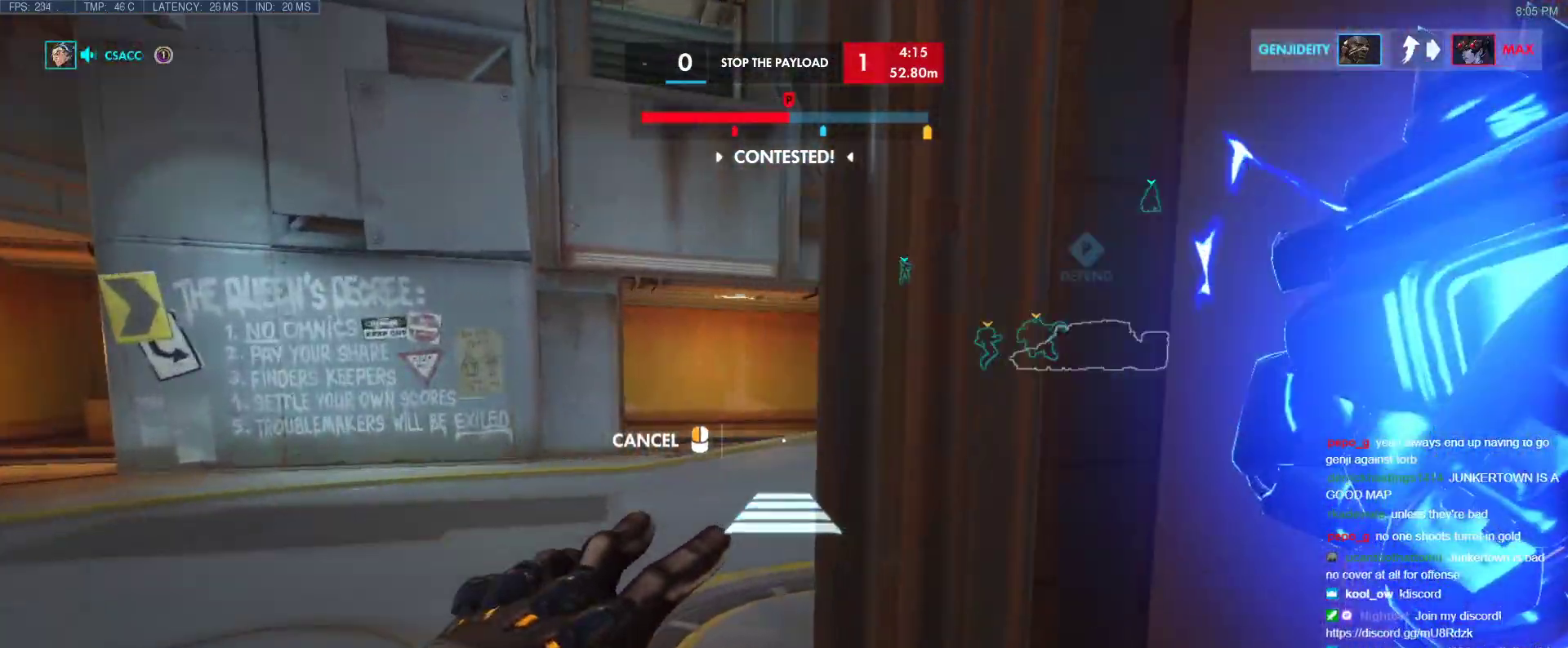
{"keys": ["w"], "events": [[133, "w", "down"], [233, "a", "up"]]}
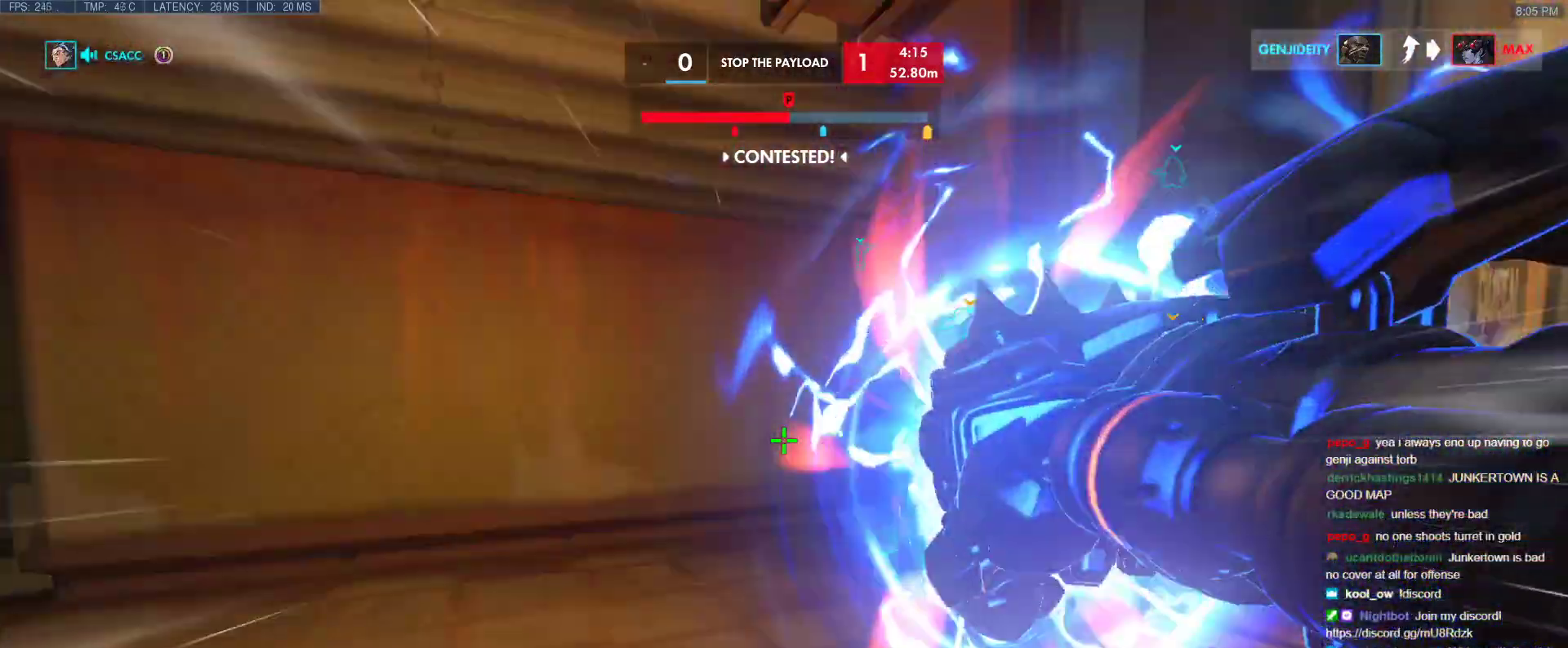
{"keys": ["a", "w"], "events": [[383, "a", "down"]]}
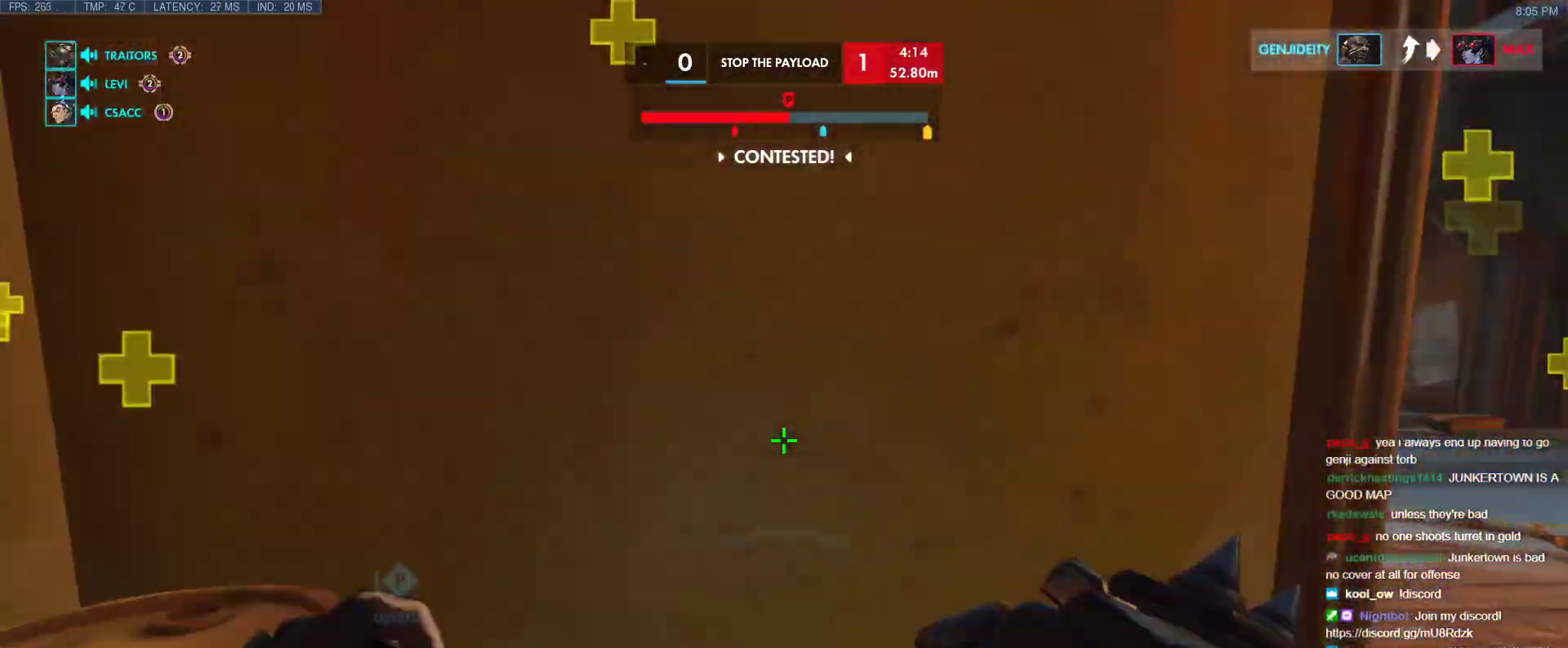
{"keys": ["d", "w"], "events": [[17, "d", "down"], [67, "a", "up"], [117, "w", "up"], [167, "w", "down"]]}
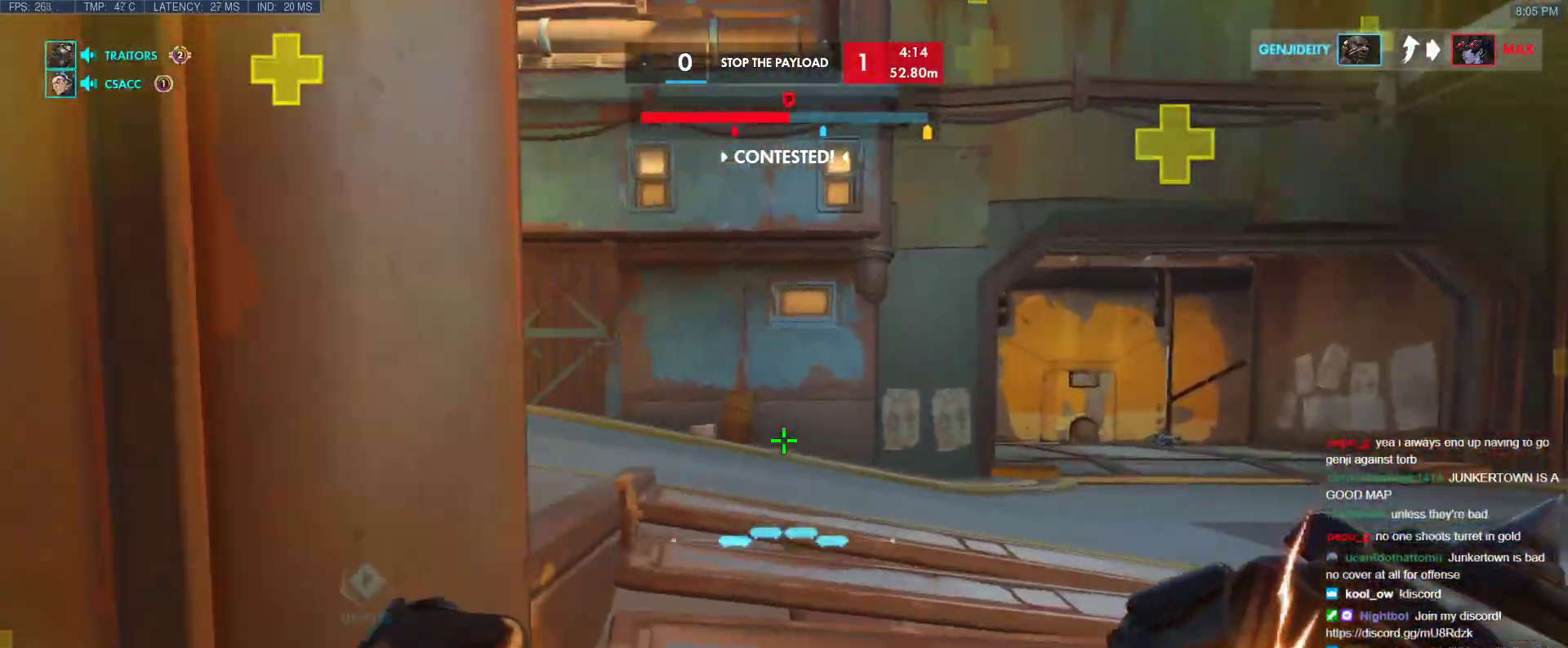
{"keys": ["w"], "events": [[317, "space", "down"], [417, "d", "up"], [417, "space", "up"]]}
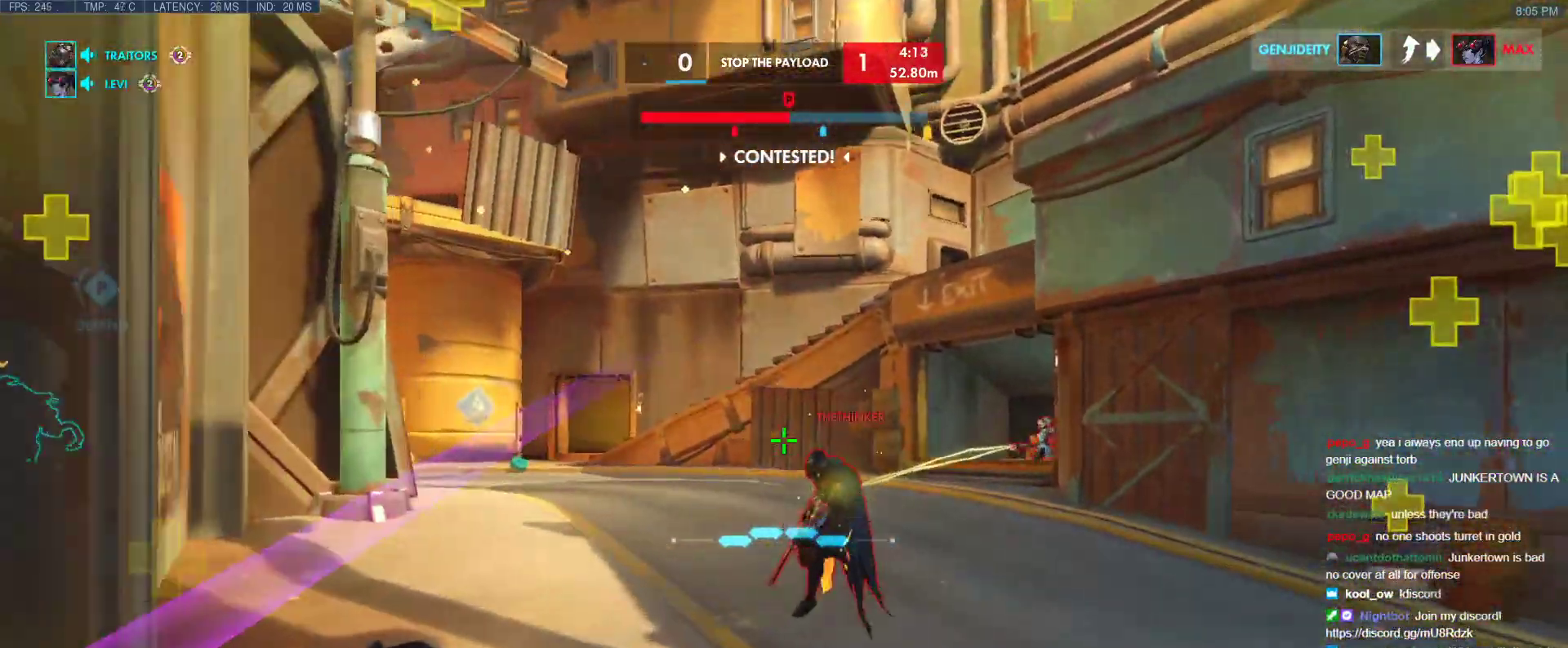
{"keys": ["d", "s"], "events": [[100, "e", "down"], [200, "e", "up"], [283, "a", "down"], [333, "w", "up"], [383, "a", "up"], [383, "d", "down"], [483, "s", "down"]]}
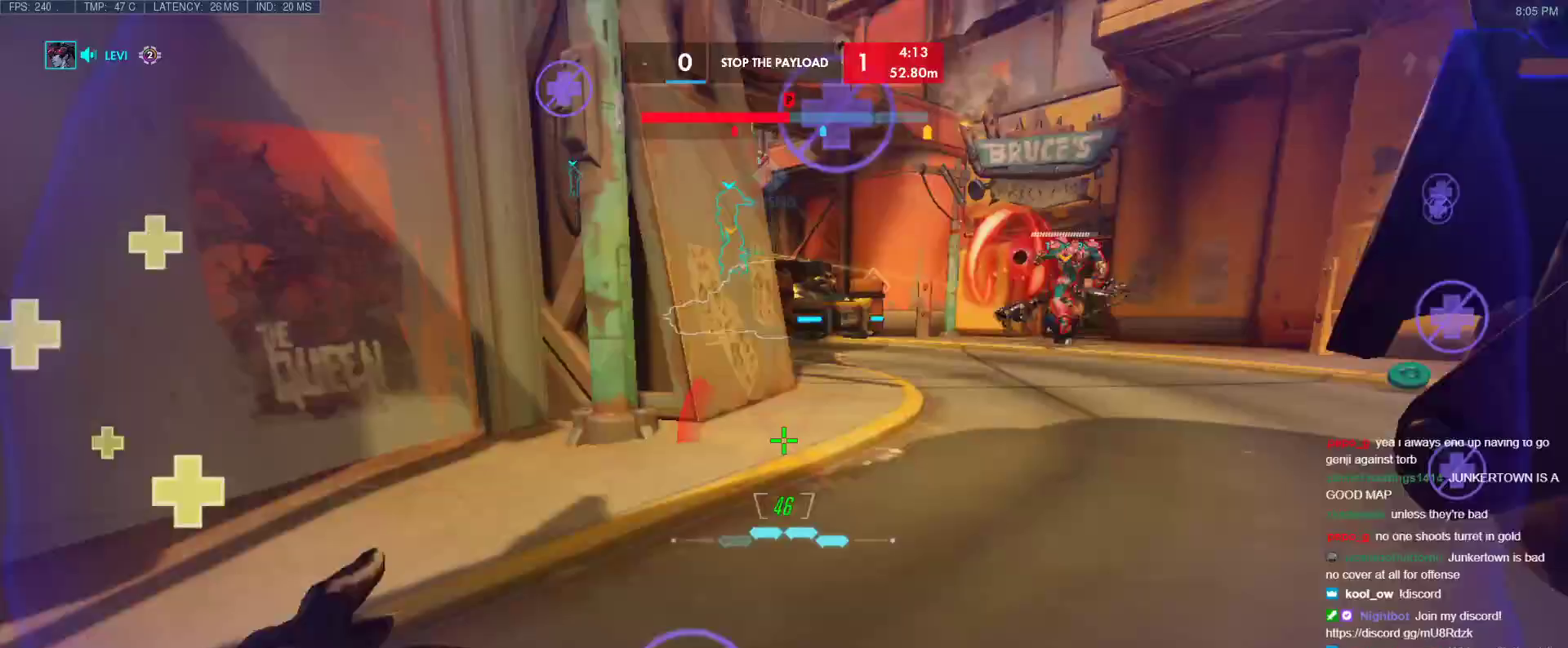
{"keys": ["shift", "w"], "events": [[67, "d", "up"], [117, "a", "down"], [250, "a", "up"], [250, "space", "down"], [350, "space", "up"], [400, "s", "up"], [500, "shift", "down"], [500, "w", "down"]]}